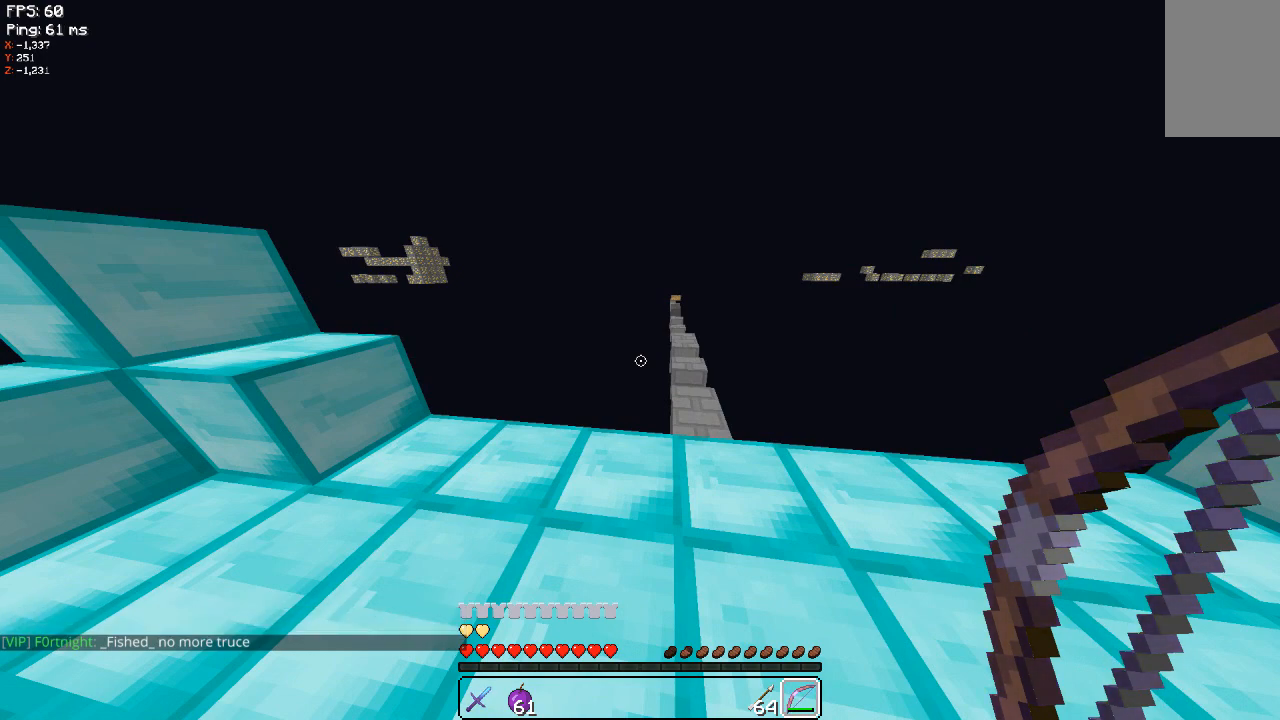
Gameplay with keyboard and mouse; each line is a JSON object with the keys and mouse buttons held at the frame after it. "events" lists presses ("down") and releases ("up") of "a", "d", "s", "space", "w", "mouse_left" and "mouse_right" between this image and that frame as [ms after this image, input, new state], when the widget could be followed in between. "mouse_left", "mouse_right" = the "left", "right" buttons of the "mouse" list. No other keys are recorded. Fast repeated clicks can show as one long hold. Mouse movement is not recorded.
{"keys": [], "mouse": [], "events": []}
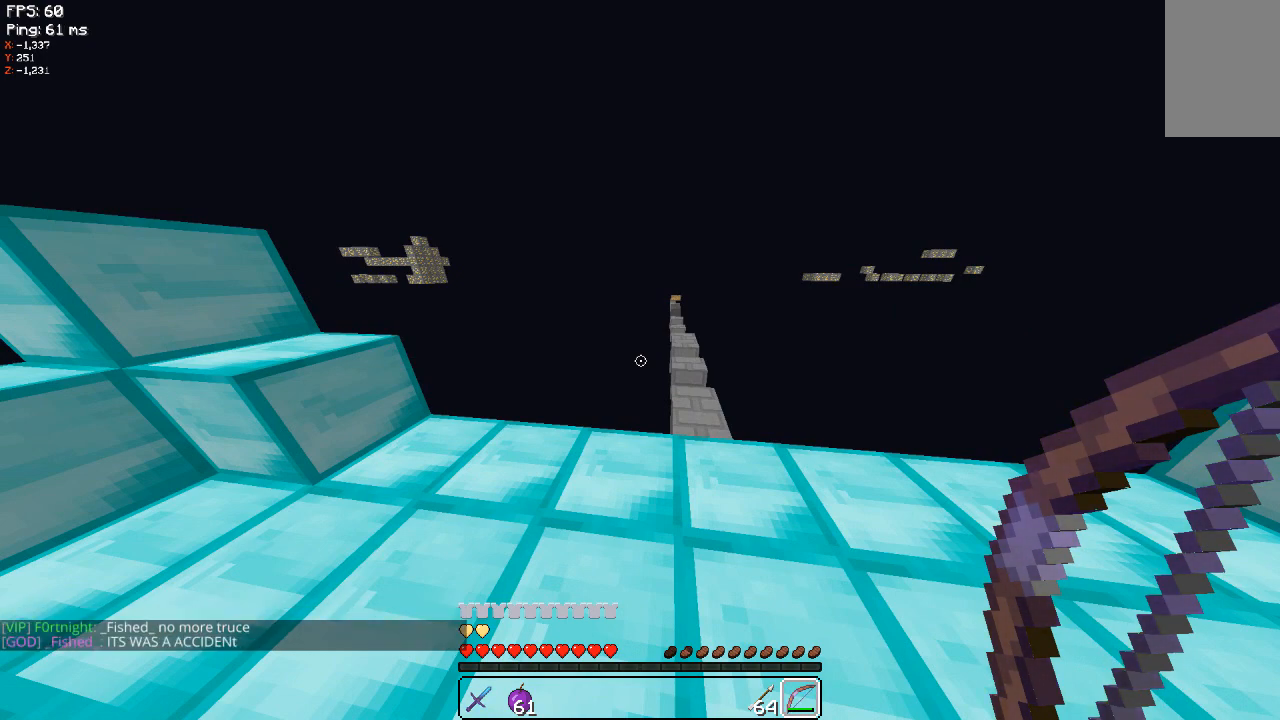
{"keys": ["a"], "mouse": [], "events": [[180, "a", "down"]]}
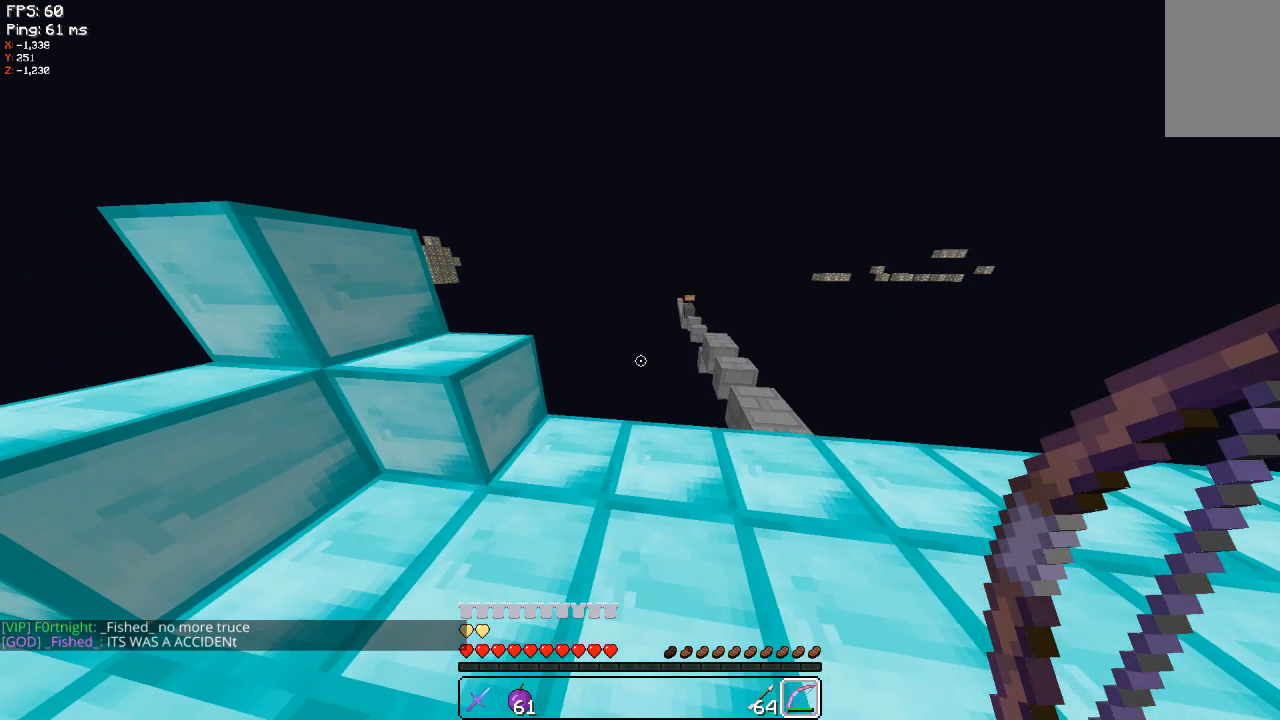
{"keys": ["a", "w"], "mouse": [], "events": [[140, "w", "down"]]}
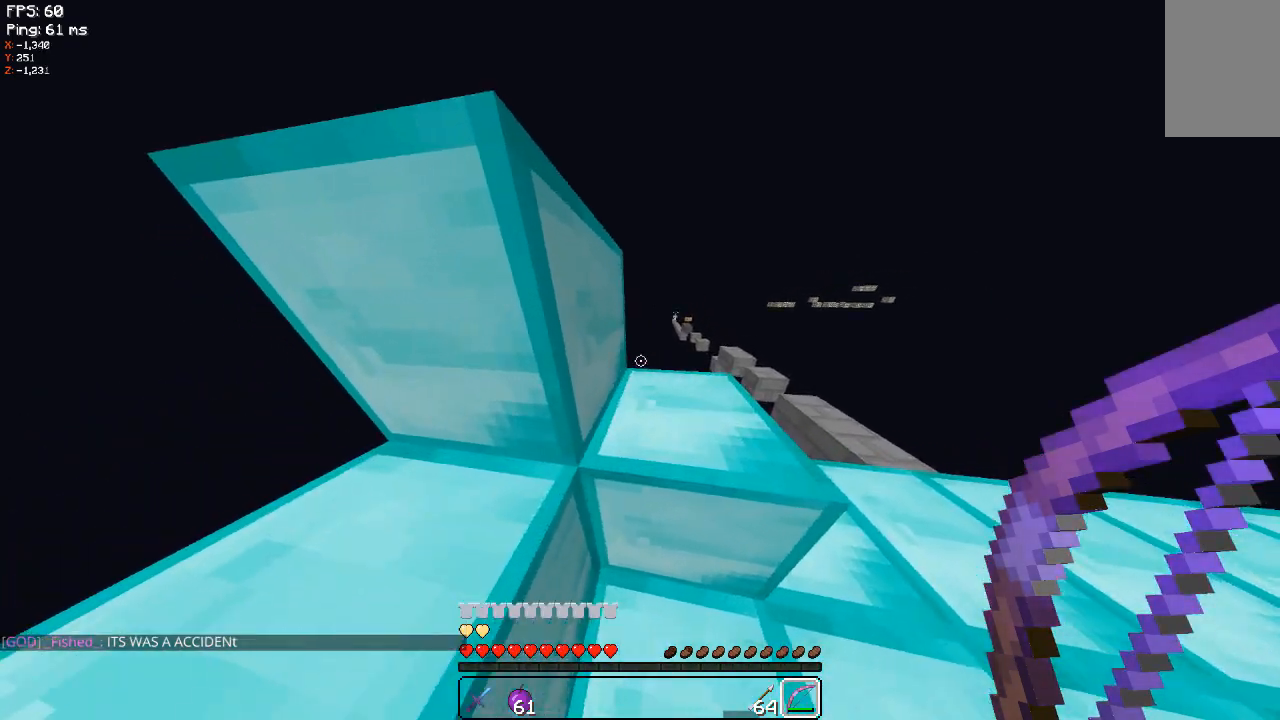
{"keys": ["d", "w"], "mouse": [], "events": [[60, "a", "up"], [140, "d", "down"], [140, "w", "up"], [180, "w", "down"]]}
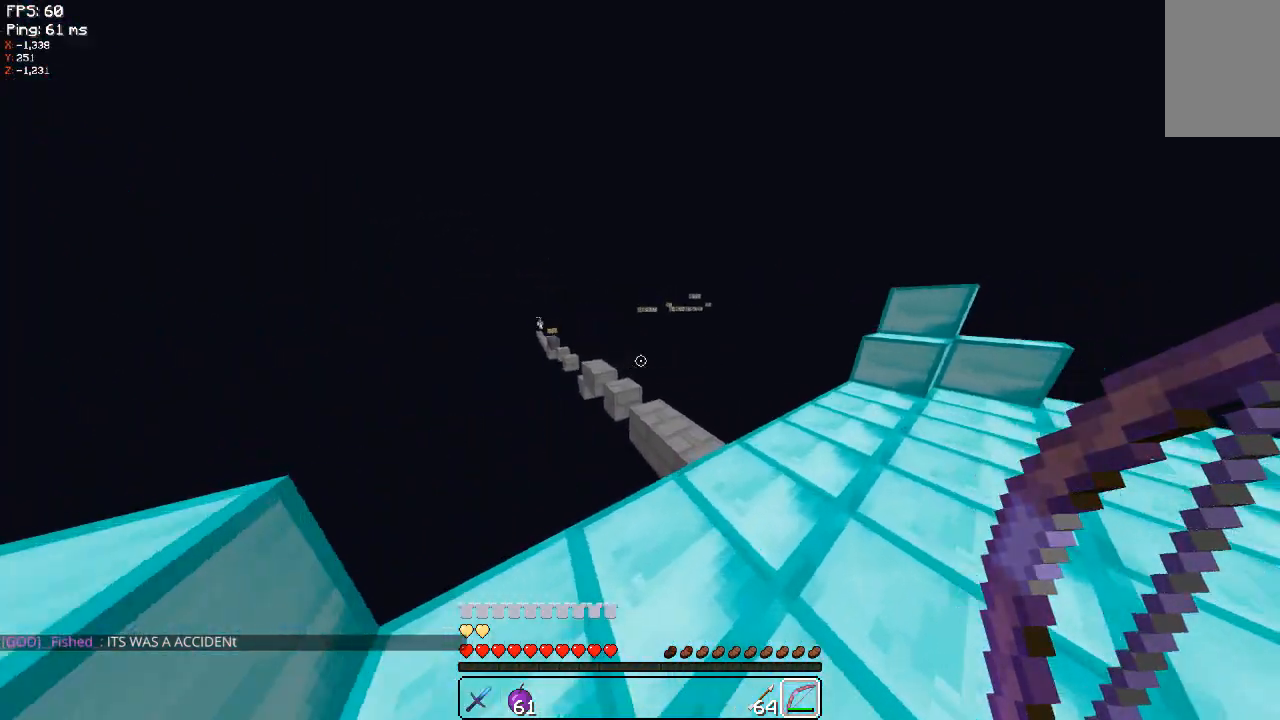
{"keys": ["d", "w"], "mouse": [], "events": []}
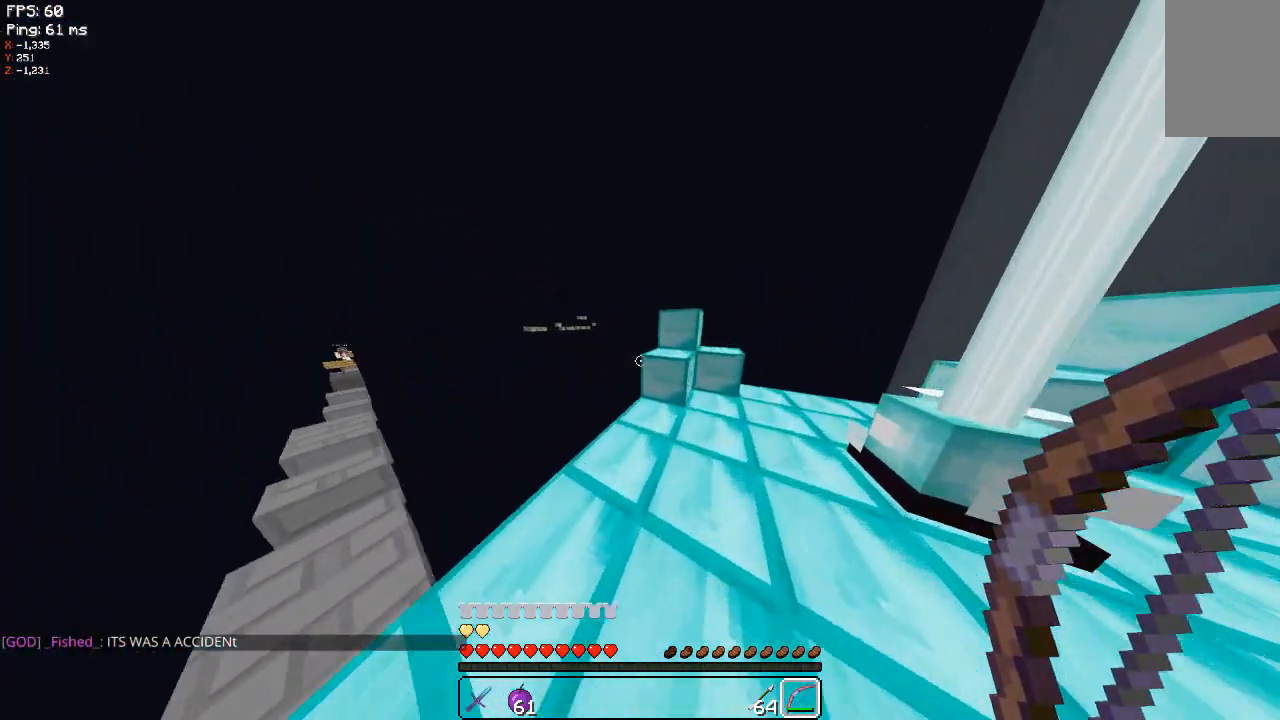
{"keys": ["w"], "mouse": [], "events": [[280, "d", "up"]]}
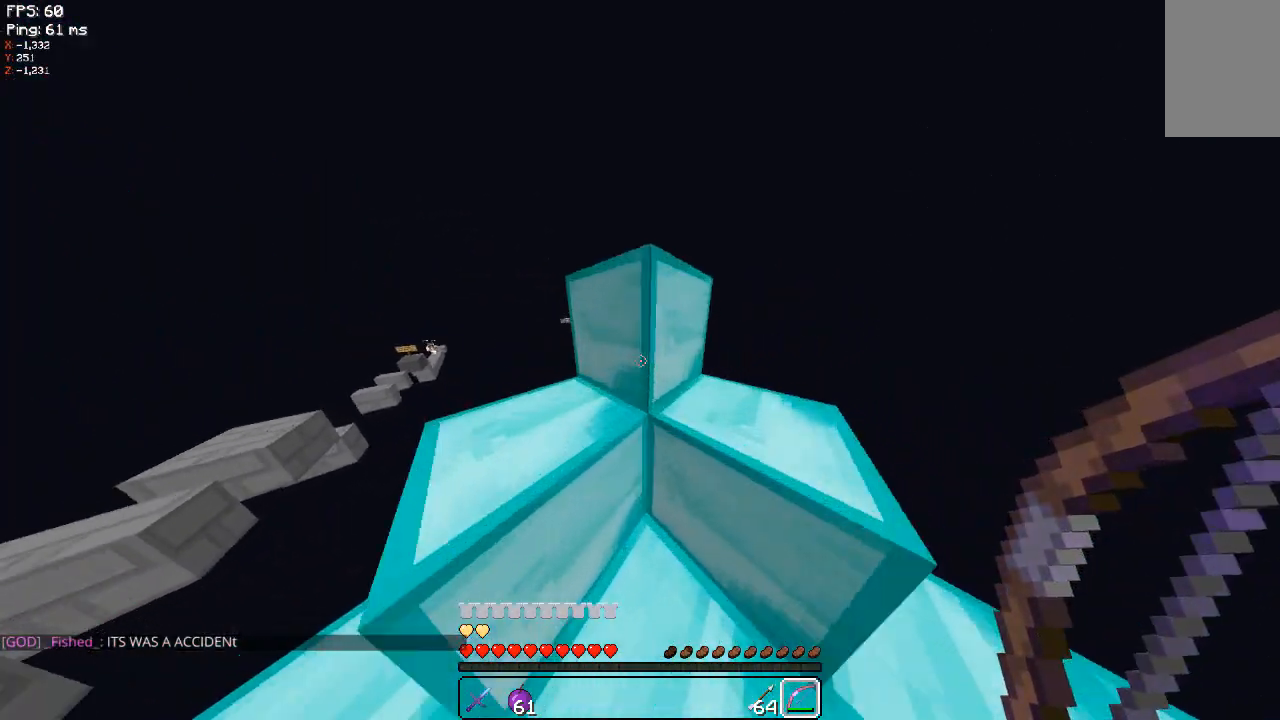
{"keys": ["a", "w"], "mouse": [], "events": [[280, "a", "down"]]}
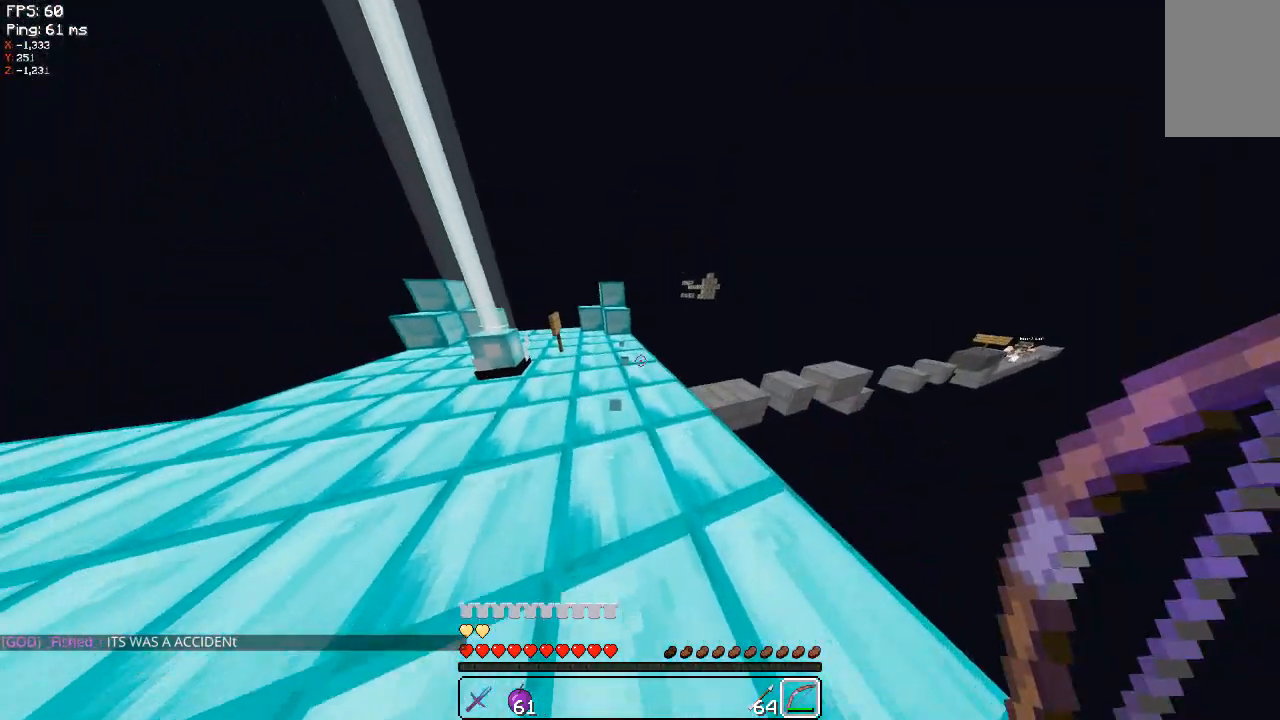
{"keys": ["w"], "mouse": [], "events": [[380, "a", "up"]]}
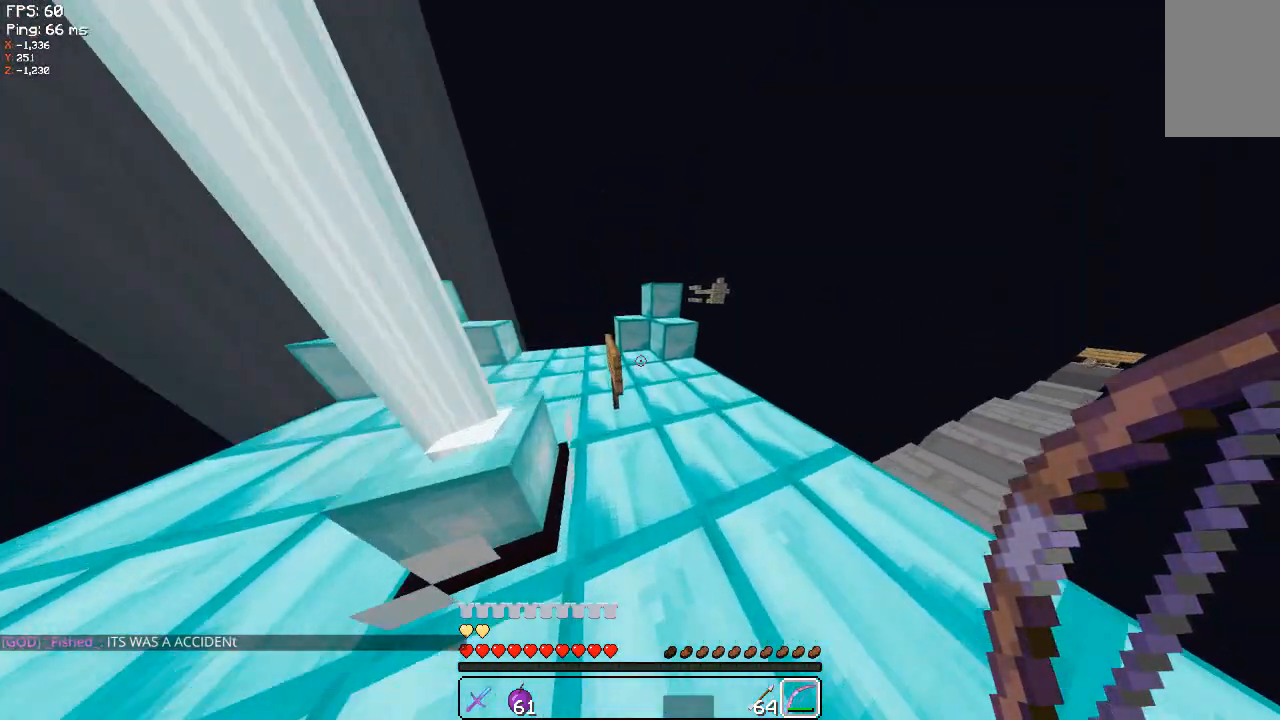
{"keys": ["w"], "mouse": [], "events": []}
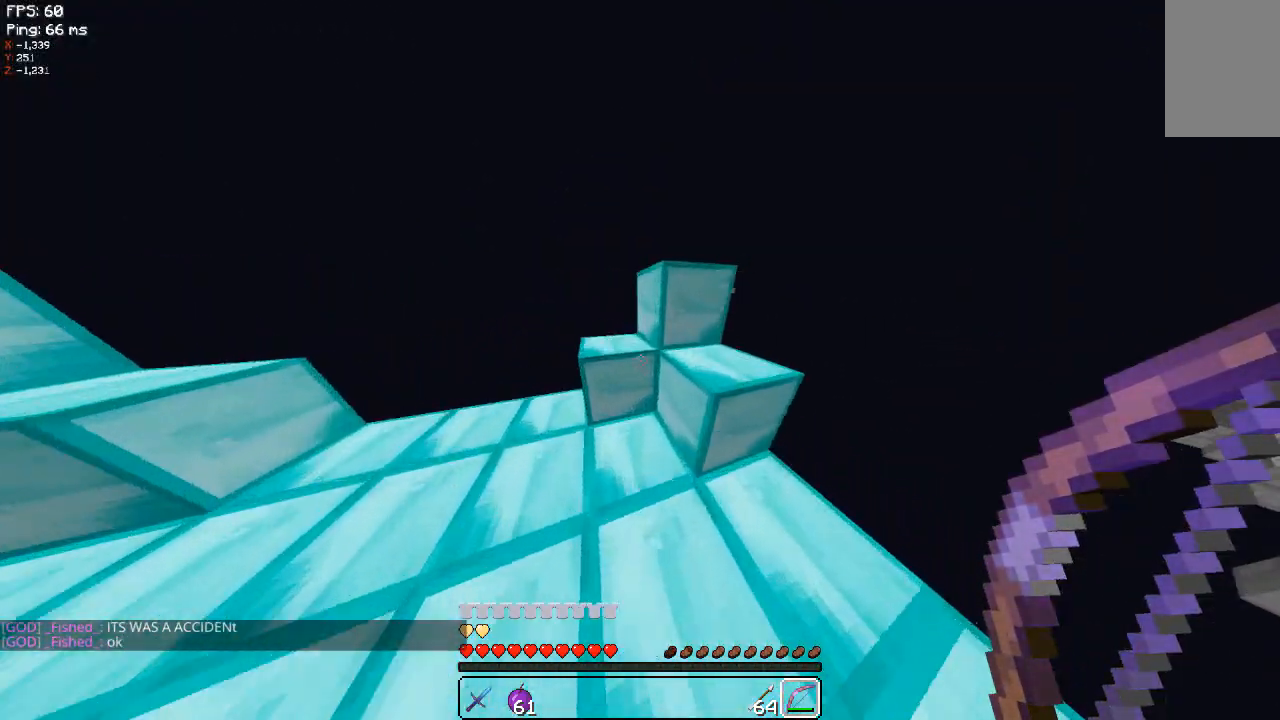
{"keys": ["d", "w"], "mouse": [], "events": [[420, "d", "down"]]}
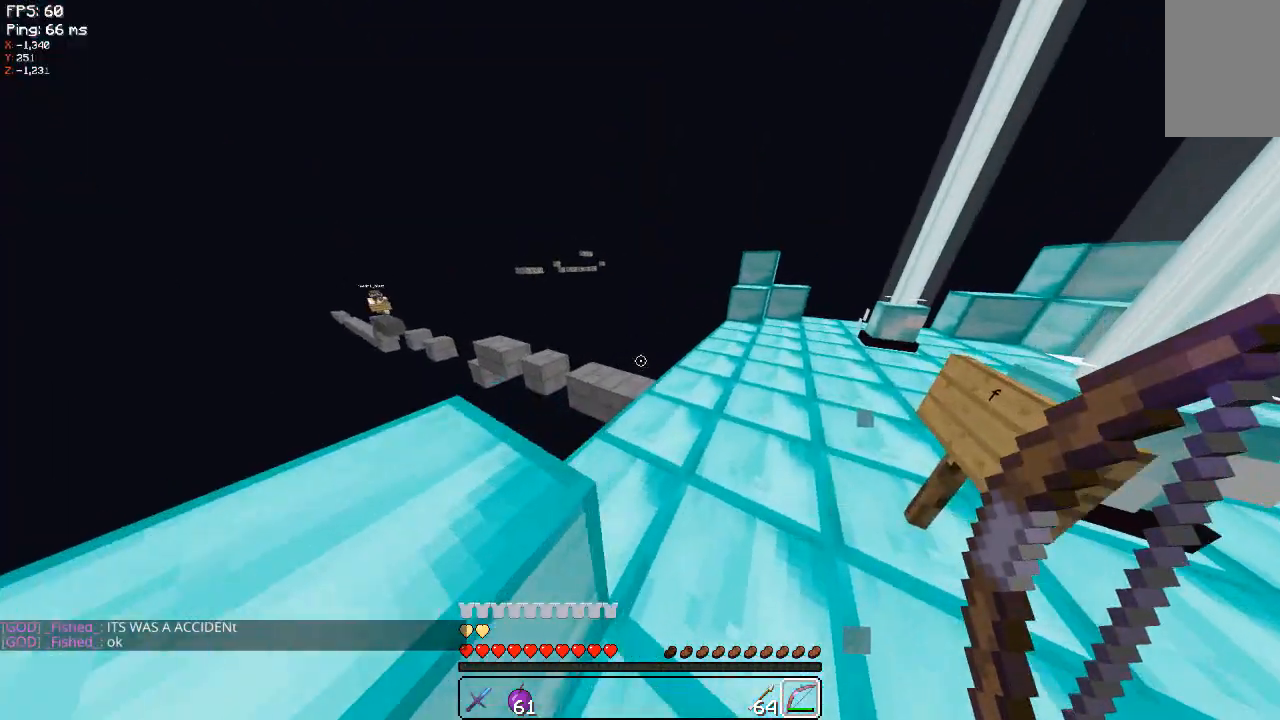
{"keys": ["d", "w"], "mouse": [], "events": []}
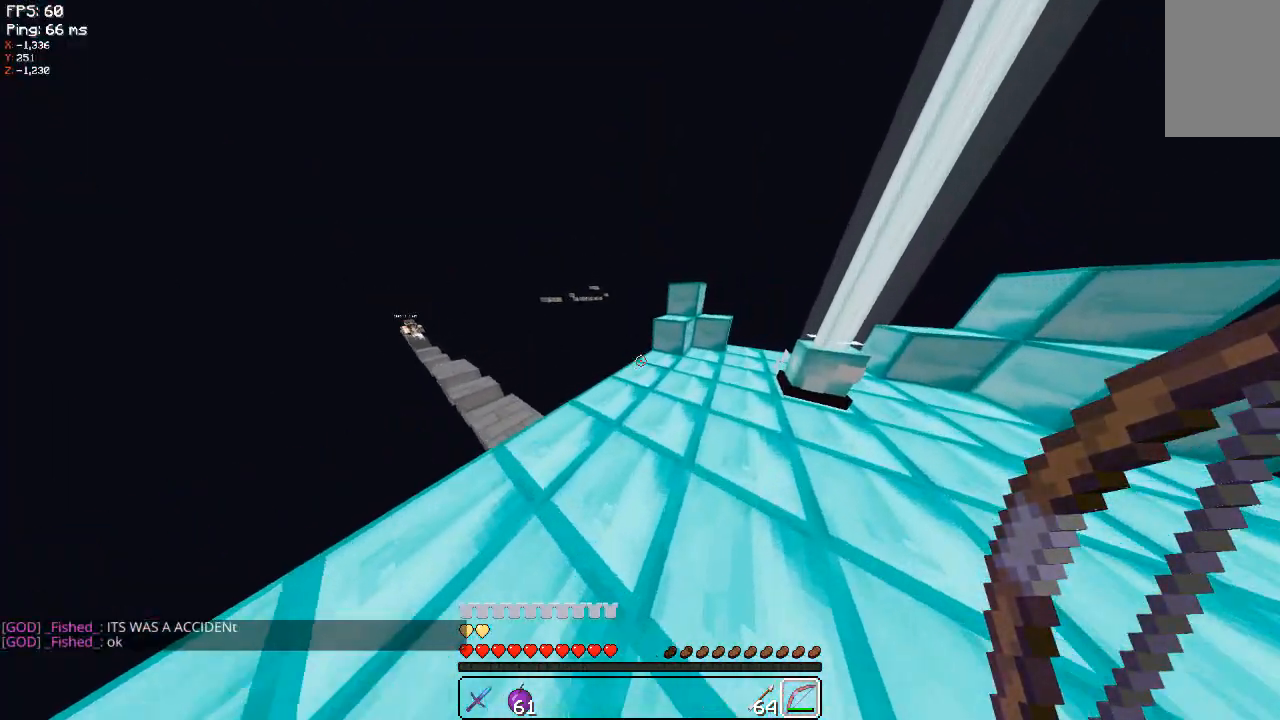
{"keys": ["d", "w"], "mouse": [], "events": [[20, "d", "up"], [240, "d", "down"]]}
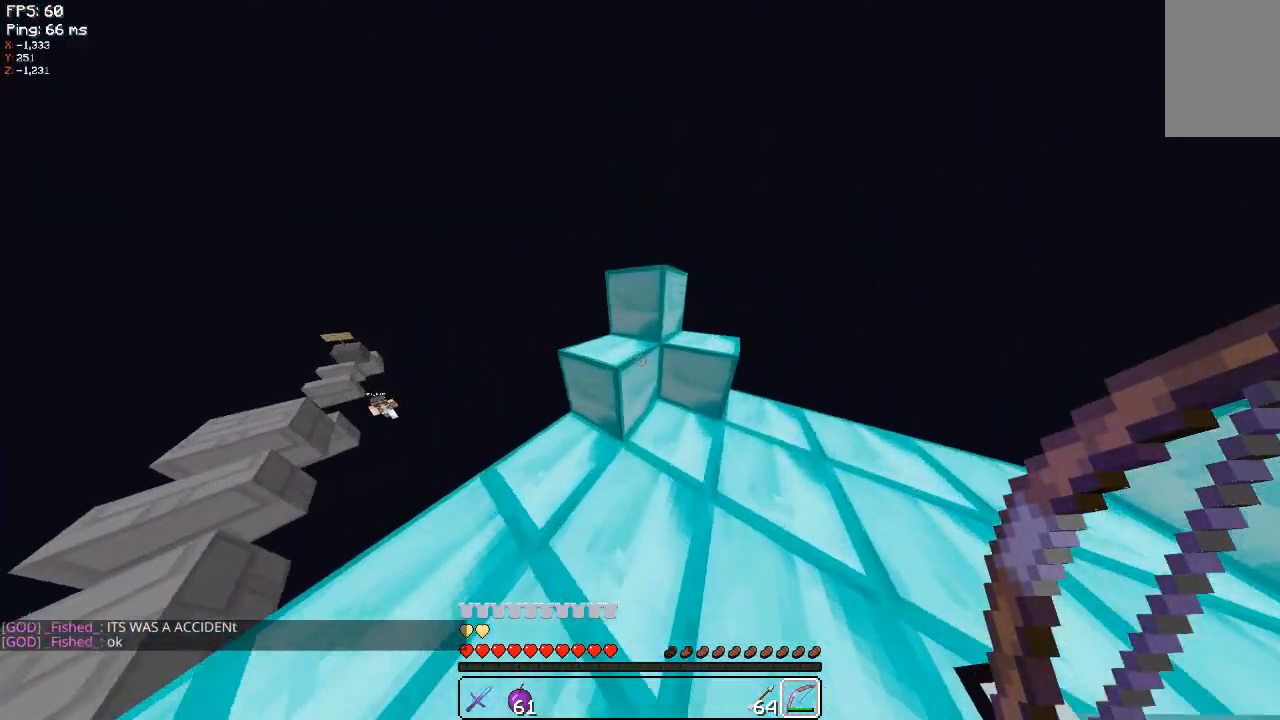
{"keys": ["w"], "mouse": [], "events": [[140, "d", "up"]]}
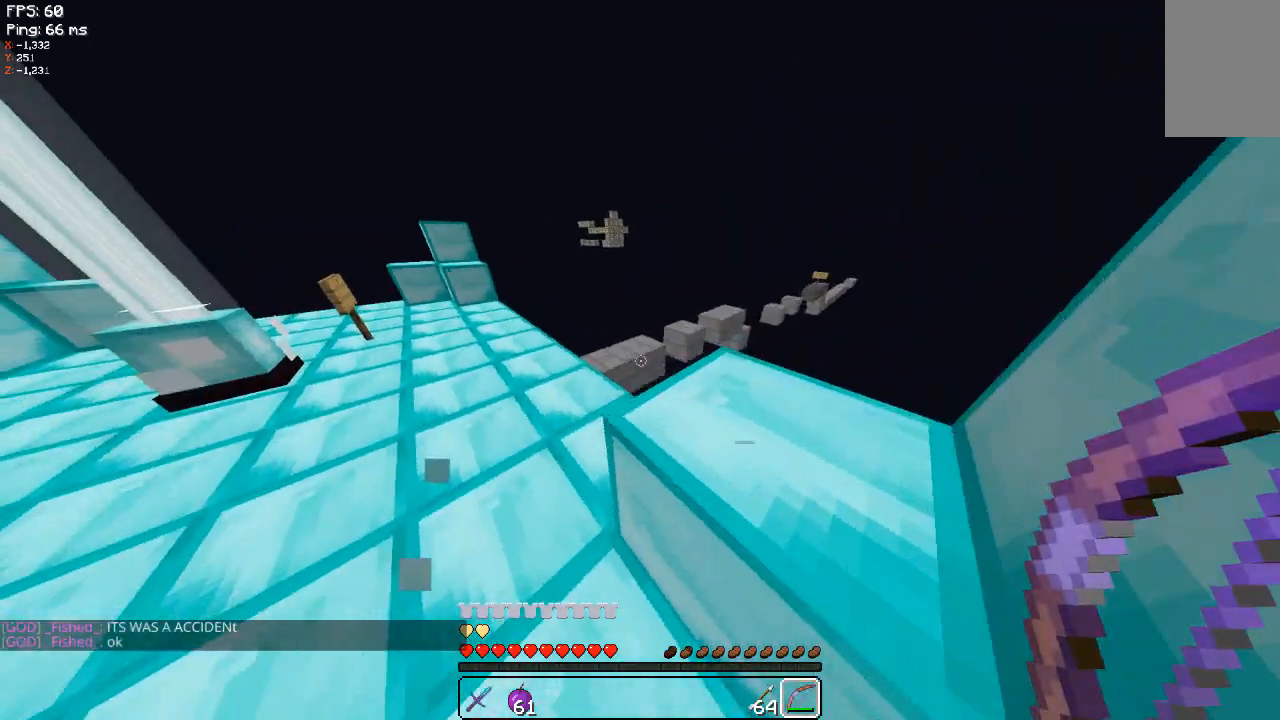
{"keys": ["a", "w"], "mouse": [], "events": [[20, "a", "down"]]}
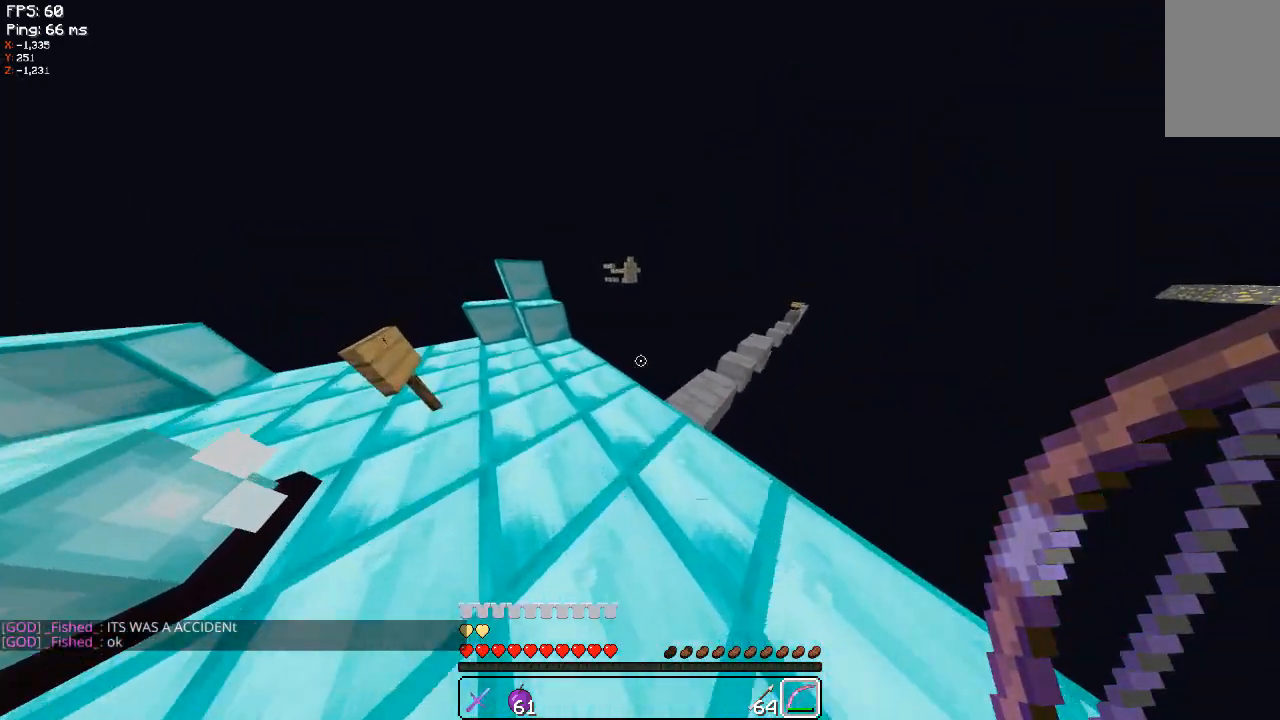
{"keys": [], "mouse": [], "events": [[420, "a", "up"], [420, "w", "up"]]}
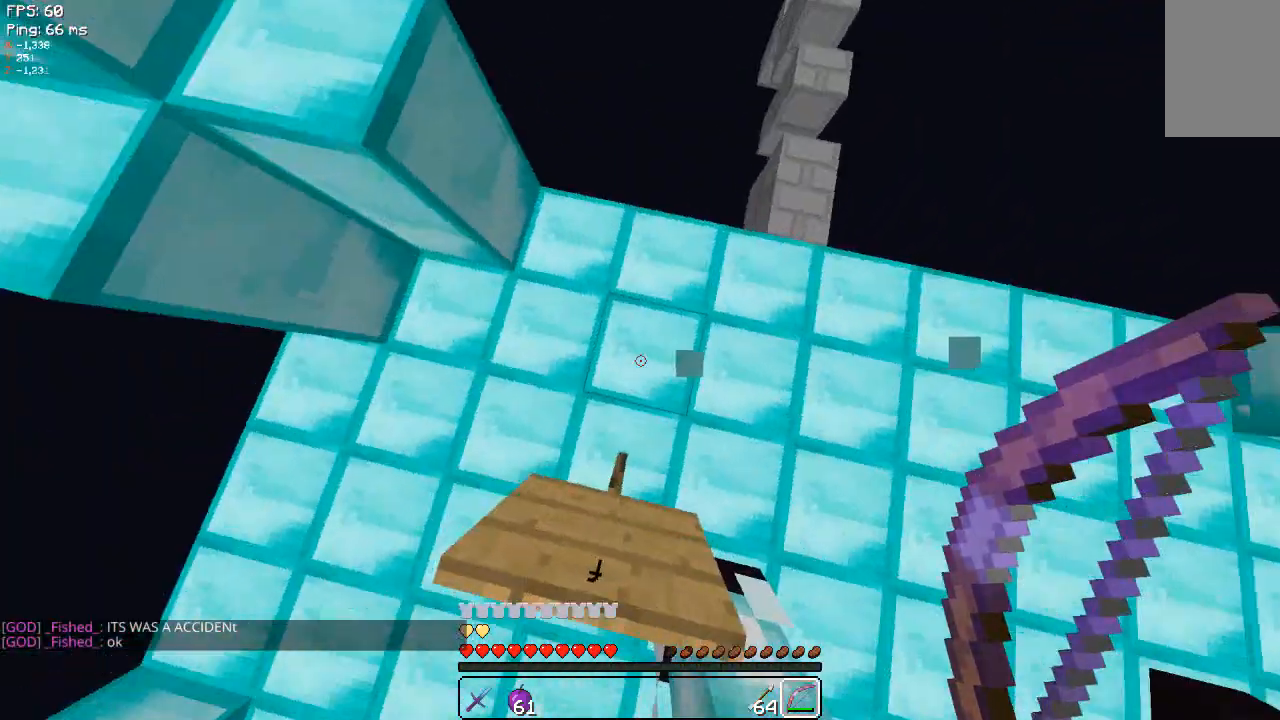
{"keys": [], "mouse": [], "events": []}
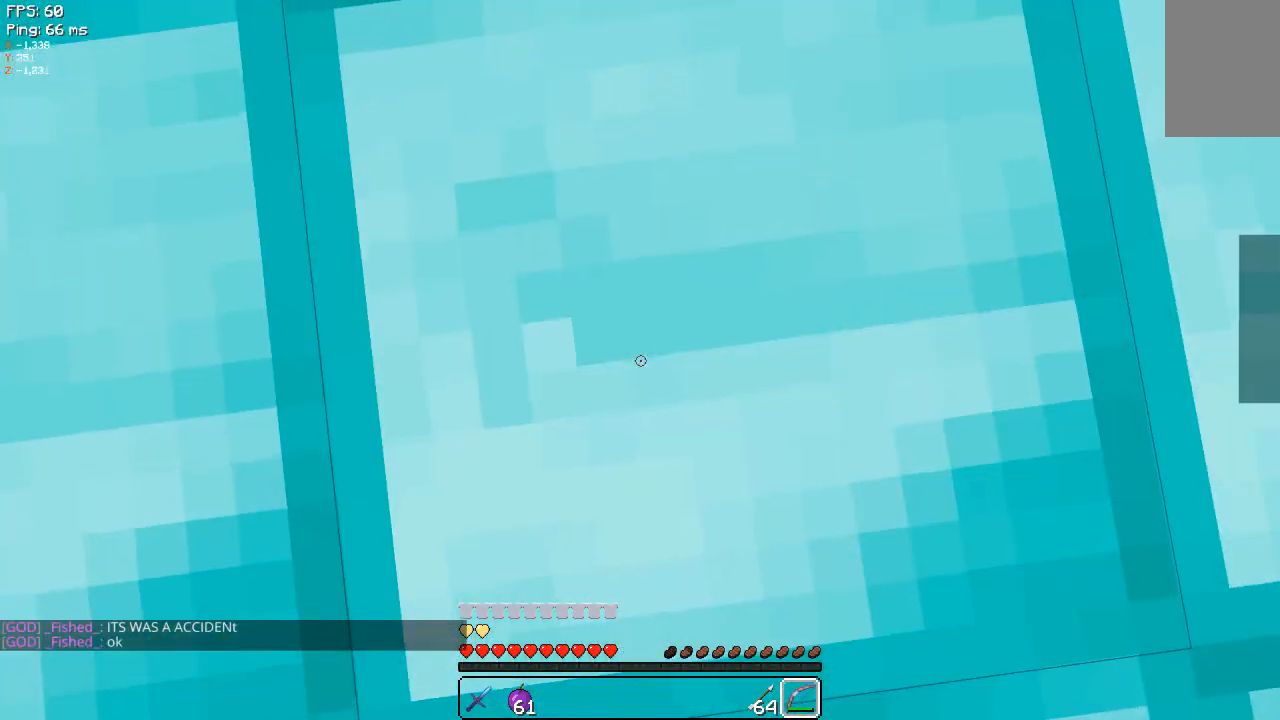
{"keys": ["a"], "mouse": [], "events": [[320, "a", "down"]]}
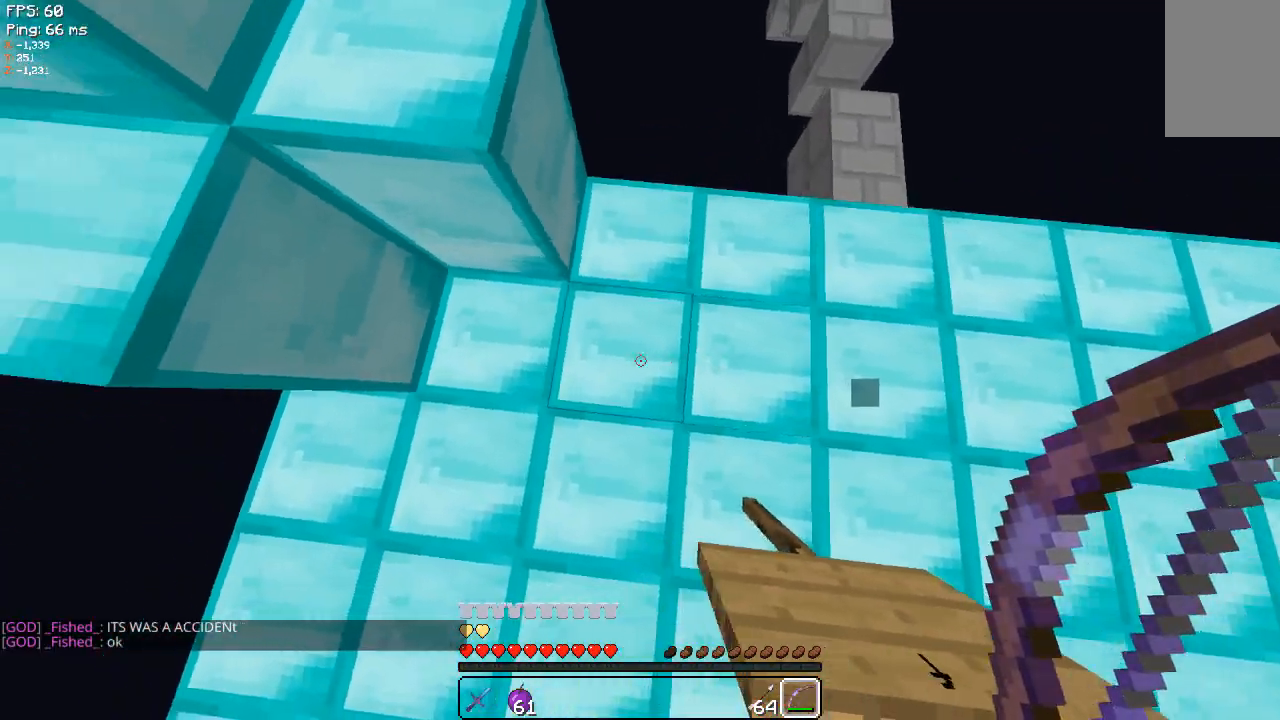
{"keys": ["a", "w"], "mouse": [], "events": [[280, "w", "down"]]}
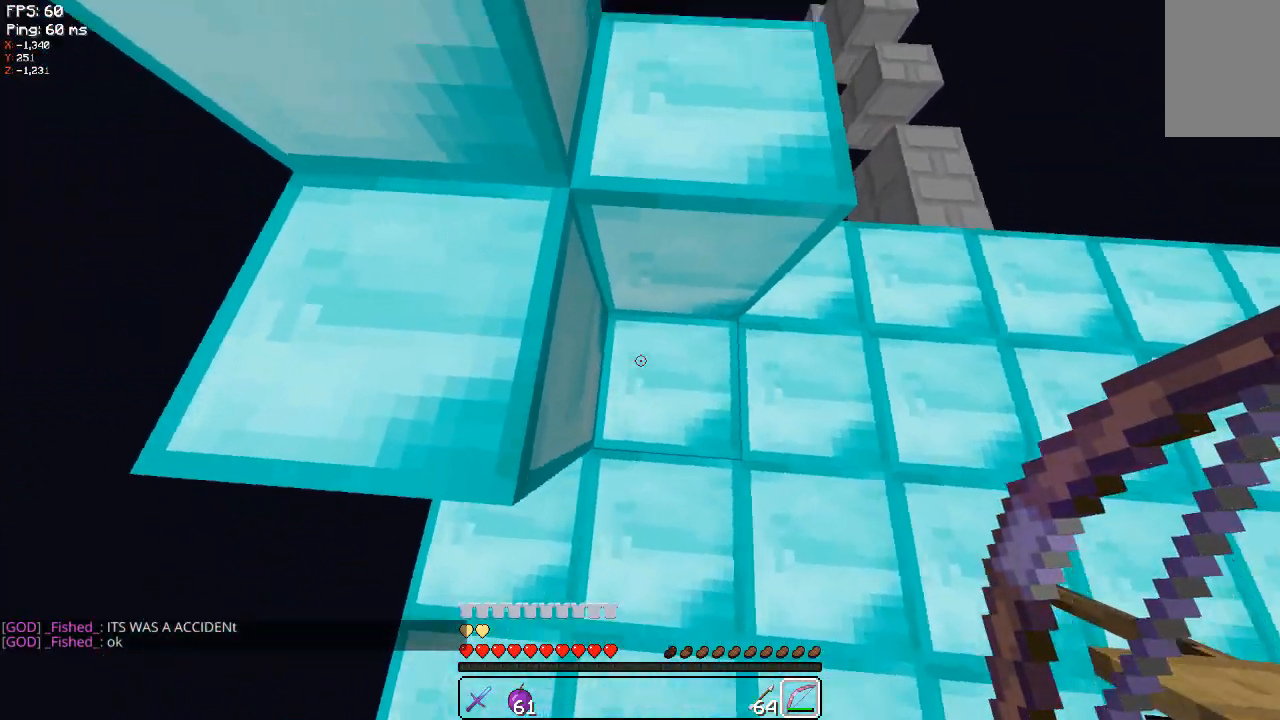
{"keys": ["d", "w"], "mouse": [], "events": [[140, "a", "up"], [180, "d", "down"]]}
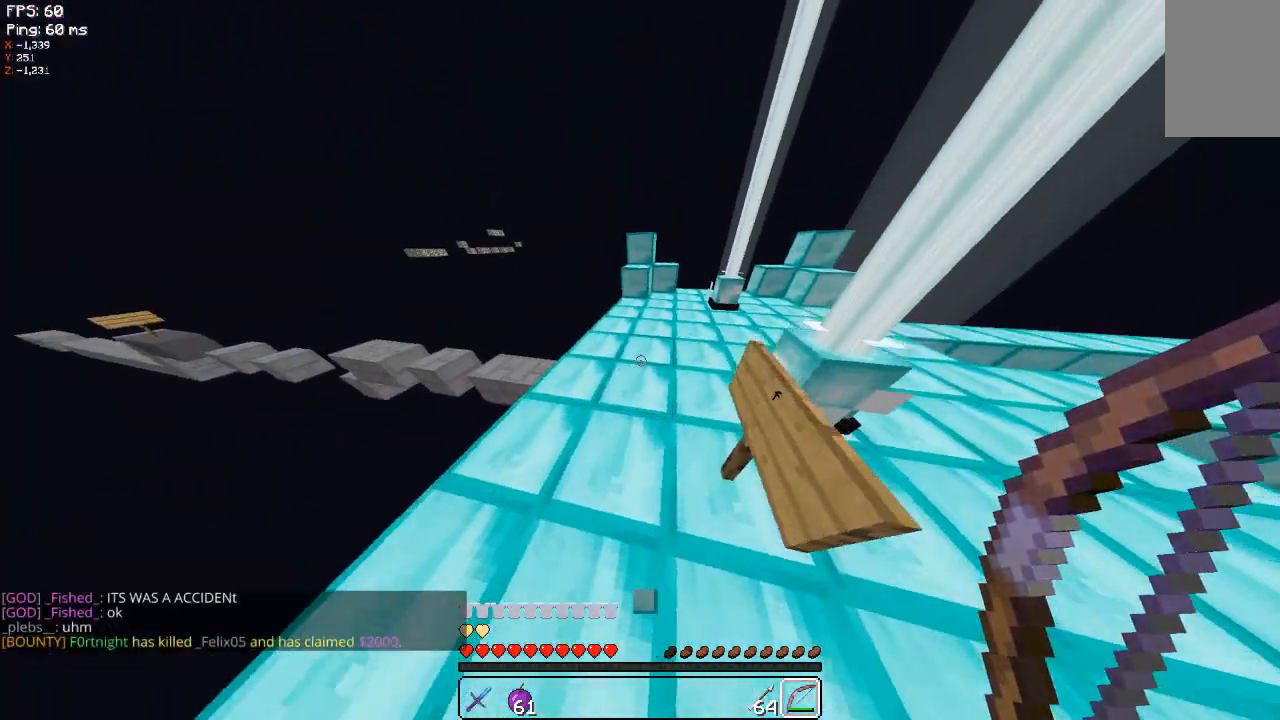
{"keys": ["w"], "mouse": [], "events": [[140, "d", "up"]]}
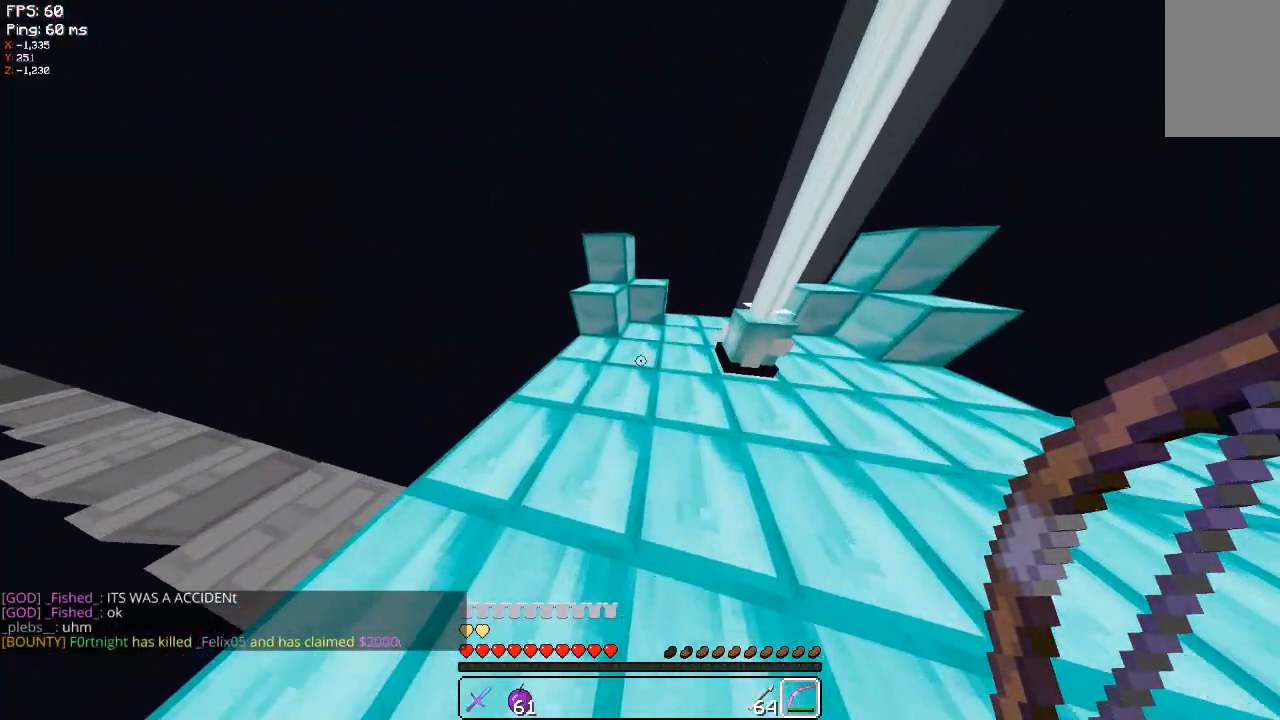
{"keys": [], "mouse": [], "events": [[60, "space", "down"], [220, "space", "up"], [280, "d", "down"], [380, "w", "up"], [480, "d", "up"]]}
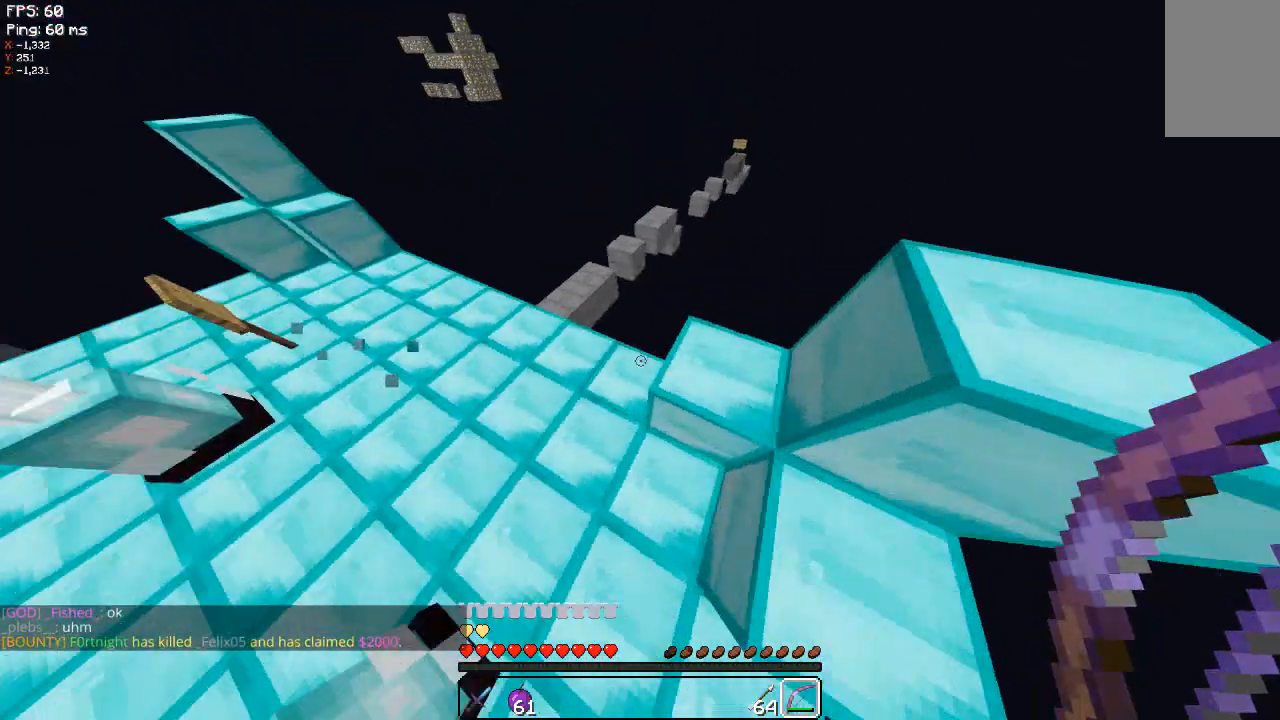
{"keys": [], "mouse": [], "events": []}
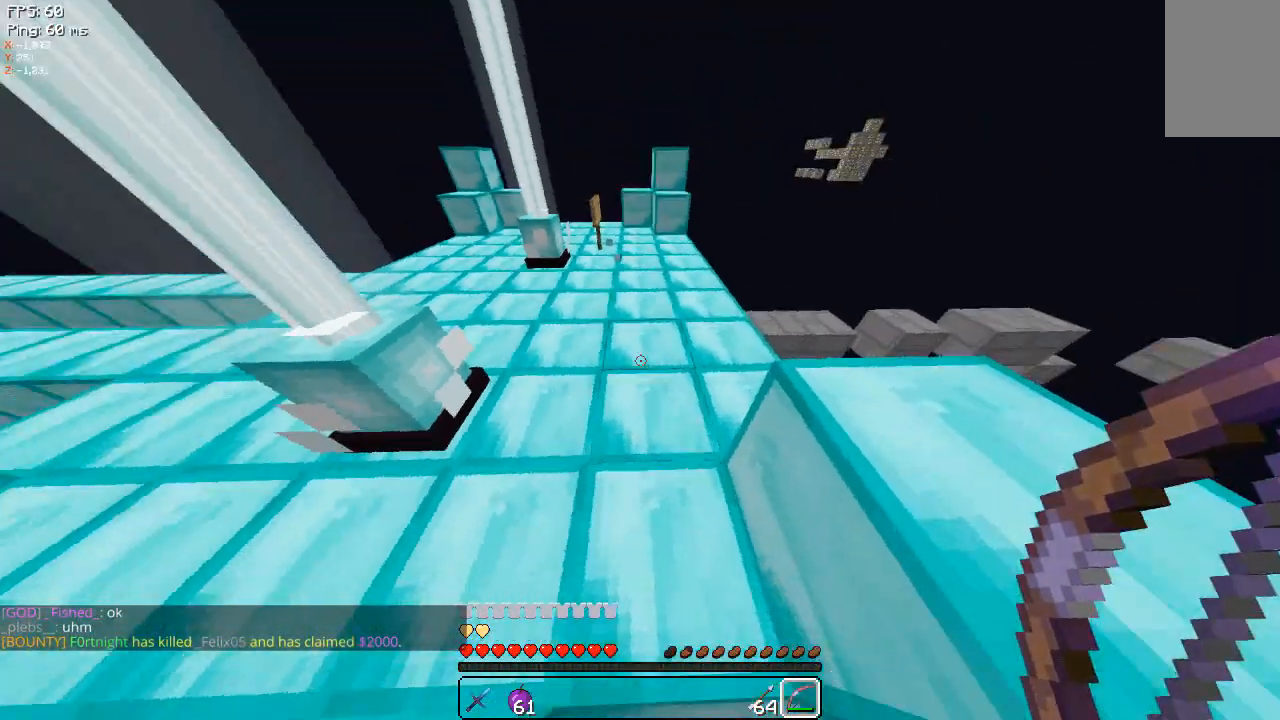
{"keys": ["w"], "mouse": [], "events": [[20, "w", "down"]]}
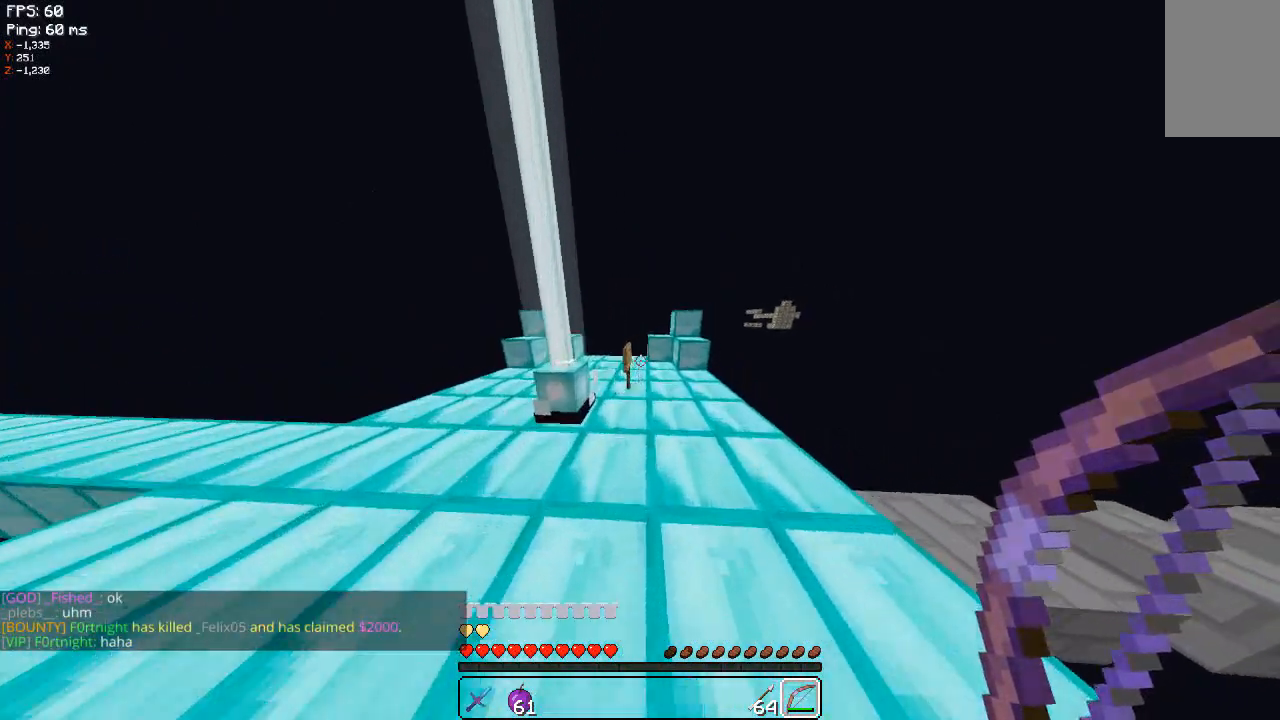
{"keys": ["w"], "mouse": [], "events": []}
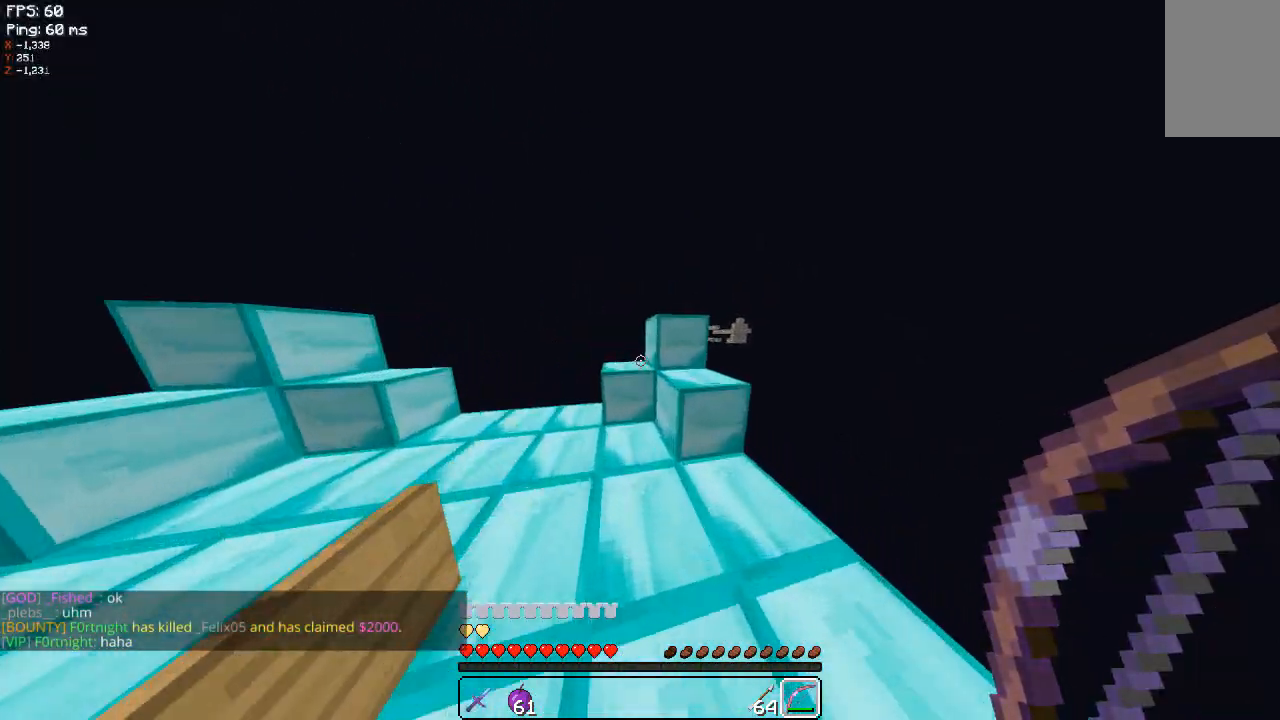
{"keys": ["w"], "mouse": [], "events": []}
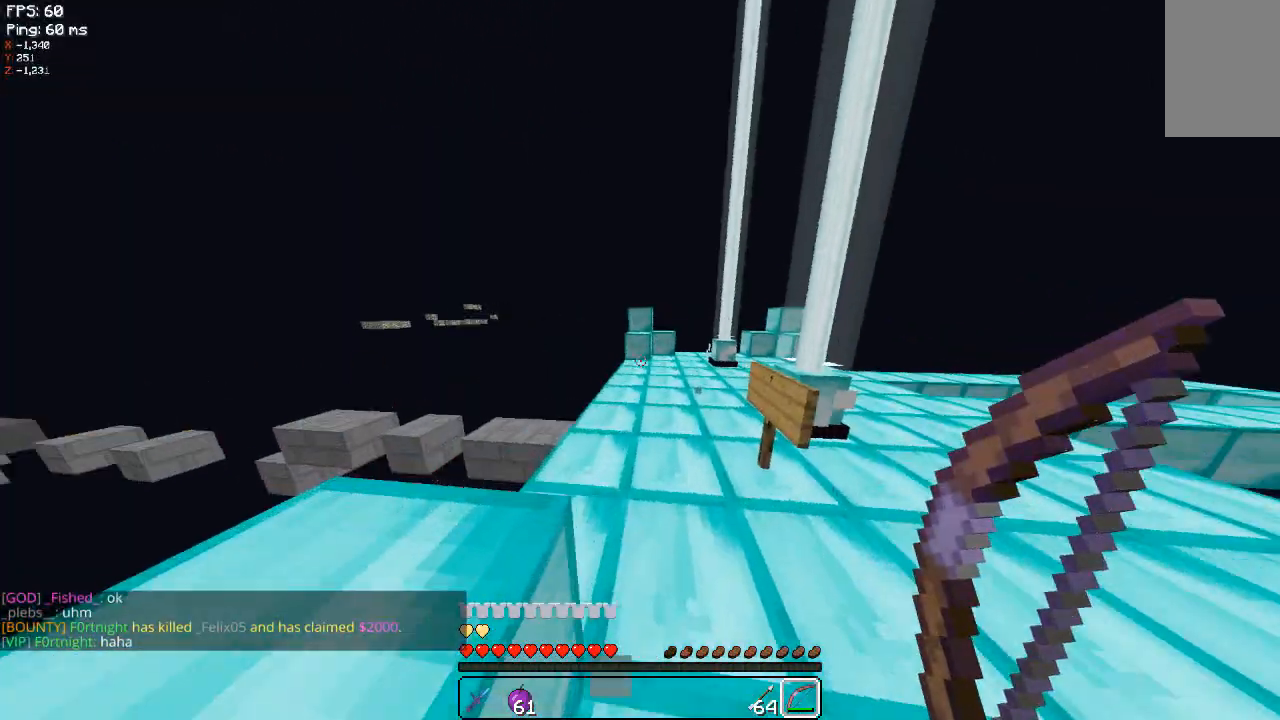
{"keys": ["w"], "mouse": [], "events": [[240, "d", "down"], [380, "d", "up"]]}
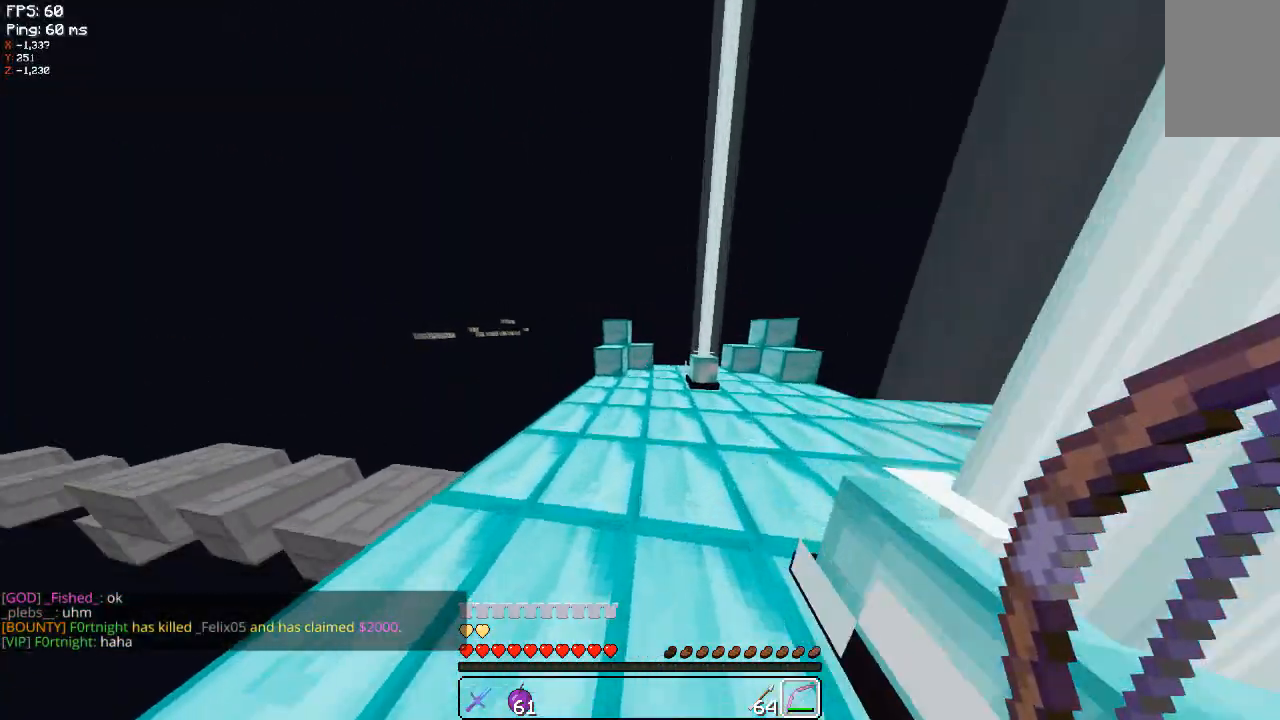
{"keys": ["w"], "mouse": [], "events": []}
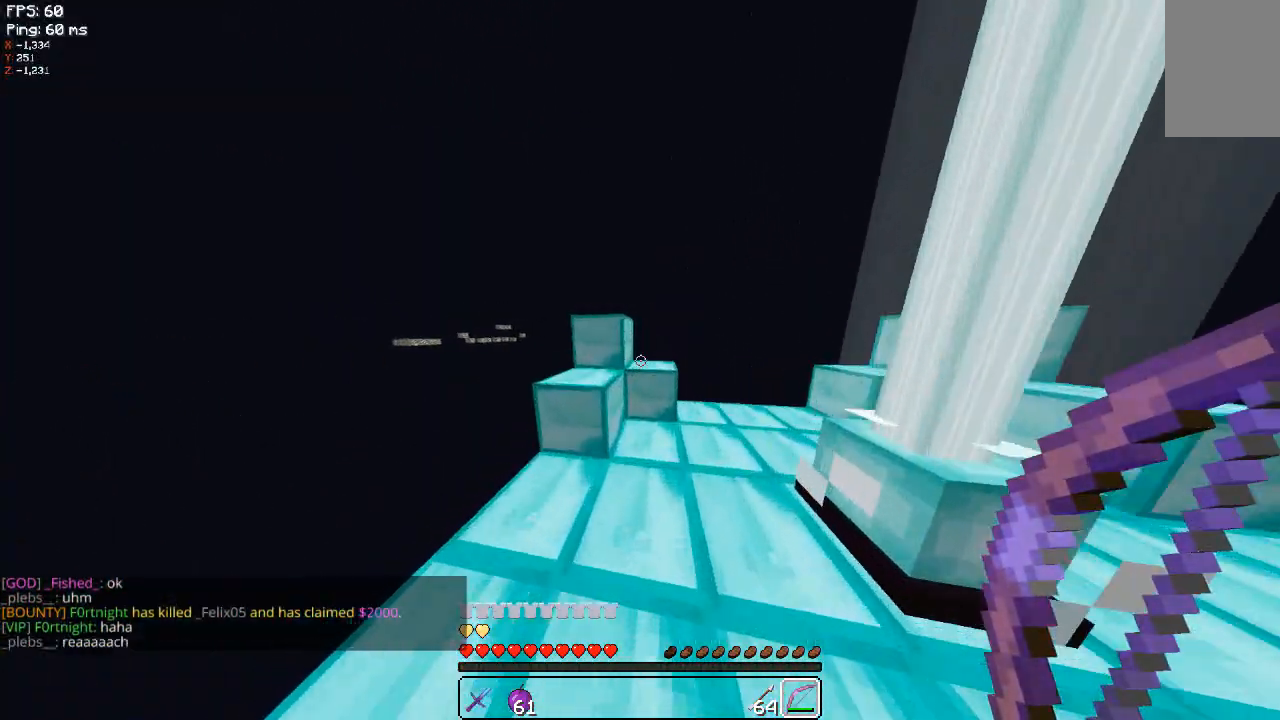
{"keys": [], "mouse": [], "events": [[180, "d", "down"], [320, "d", "up"], [420, "w", "up"]]}
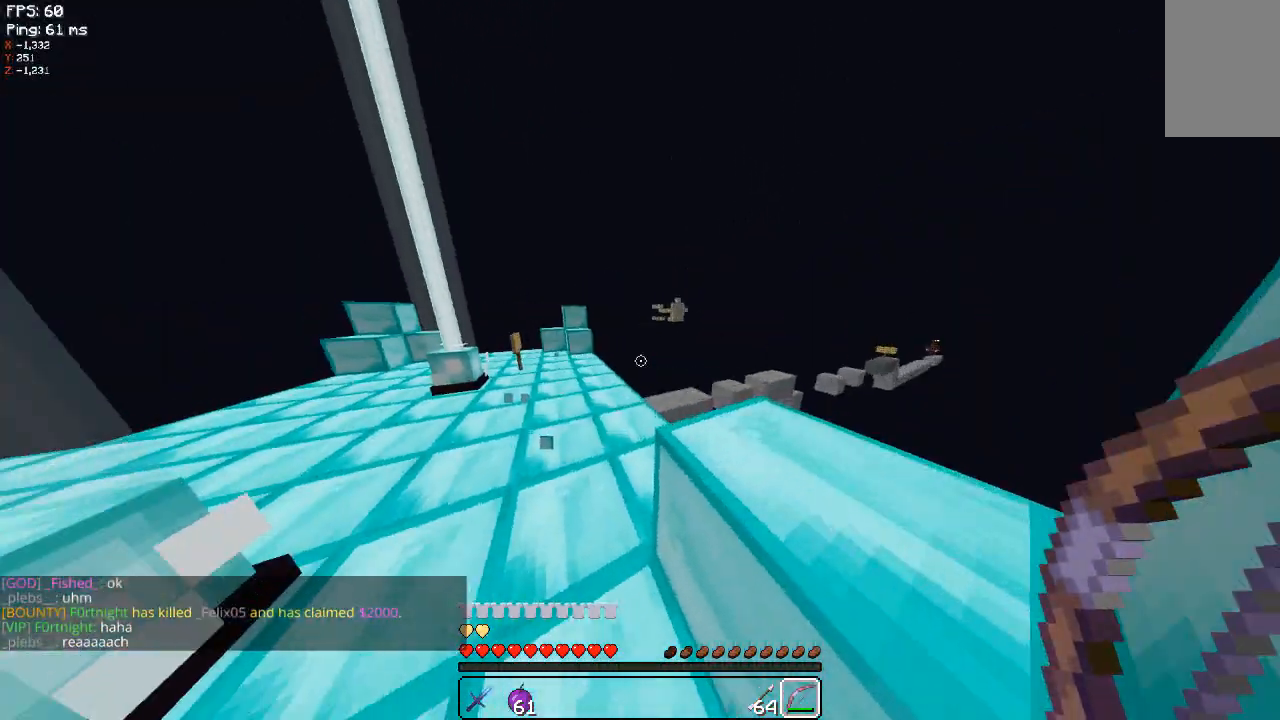
{"keys": ["w"], "mouse": [], "events": [[180, "a", "down"], [420, "a", "up"], [420, "w", "down"]]}
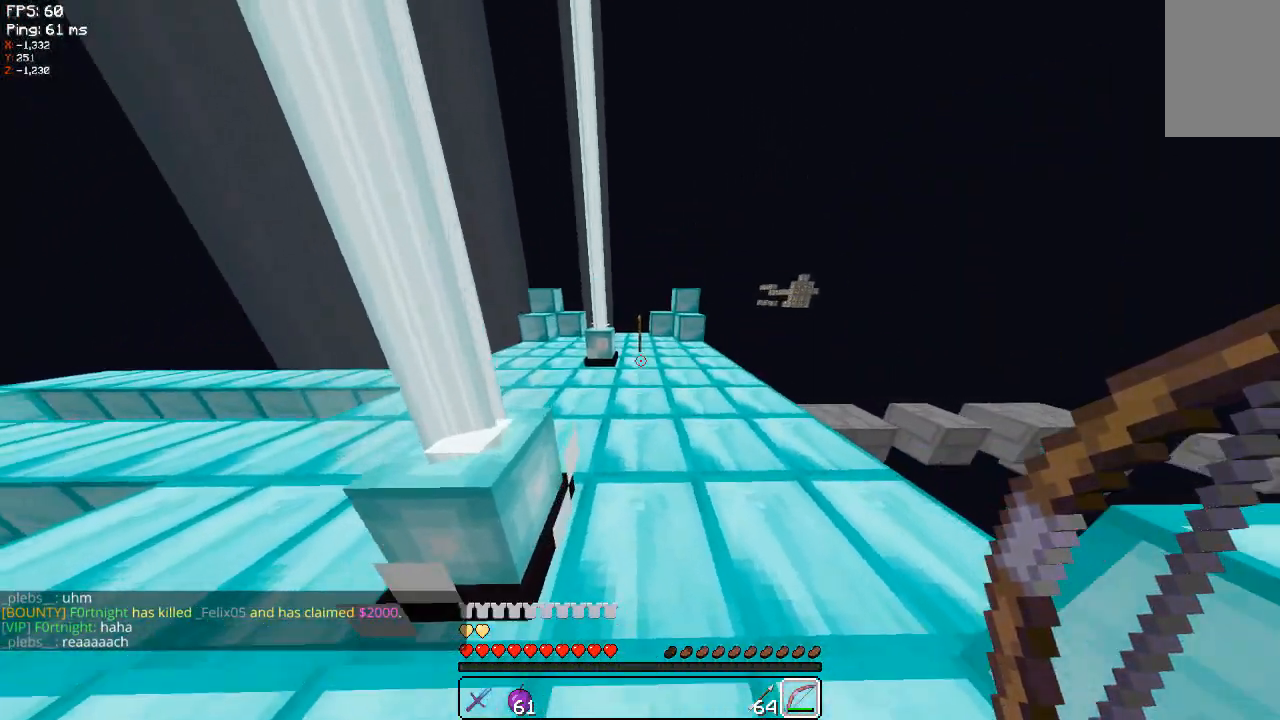
{"keys": ["w"], "mouse": [], "events": []}